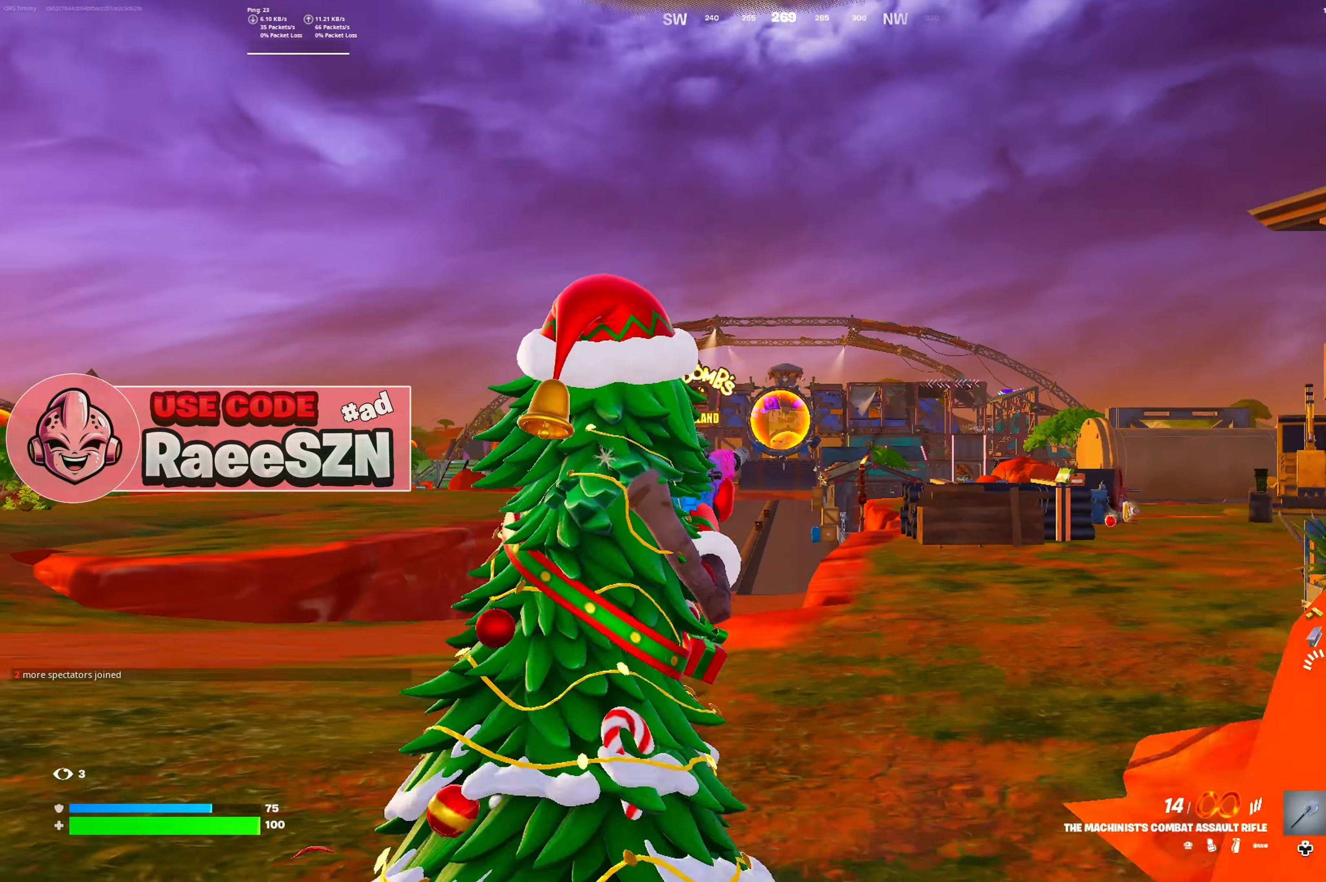
Gameplay with a controller (Xbox layout); each line is a JSON object with the inputs held at the frame after it. "button_events" lists button changes between this image and that frame as [ms after this image, input, new state], when the widget could be followed in between (sticks are given only as held states). Not read: L3.
{"buttons": [], "left_stick": "up", "right_stick": "center", "button_events": []}
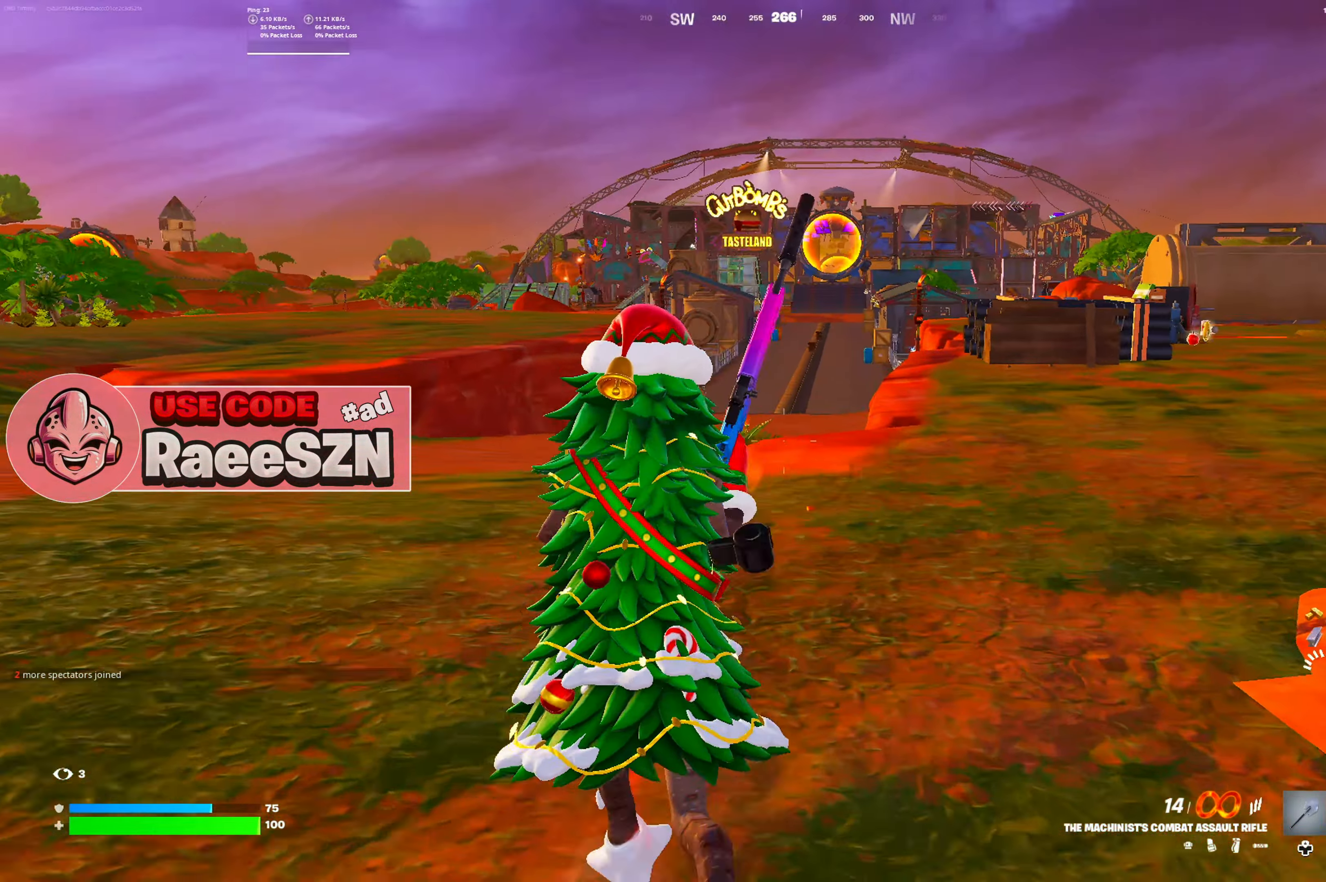
{"buttons": [], "left_stick": "up", "right_stick": "center", "button_events": [[200, "DPAD_LEFT", "down"], [334, "DPAD_LEFT", "up"]]}
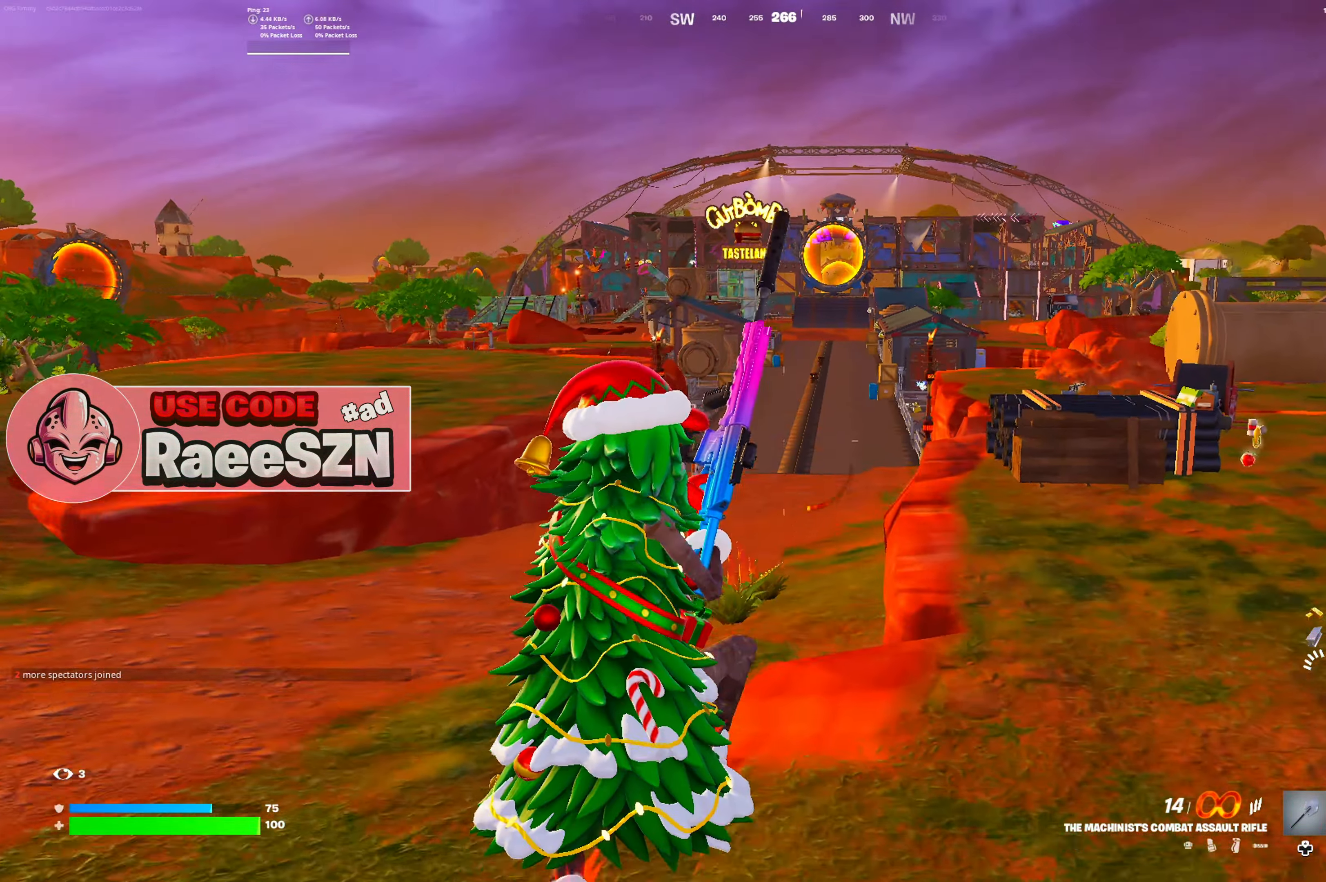
{"buttons": [], "left_stick": "up", "right_stick": "center", "button_events": []}
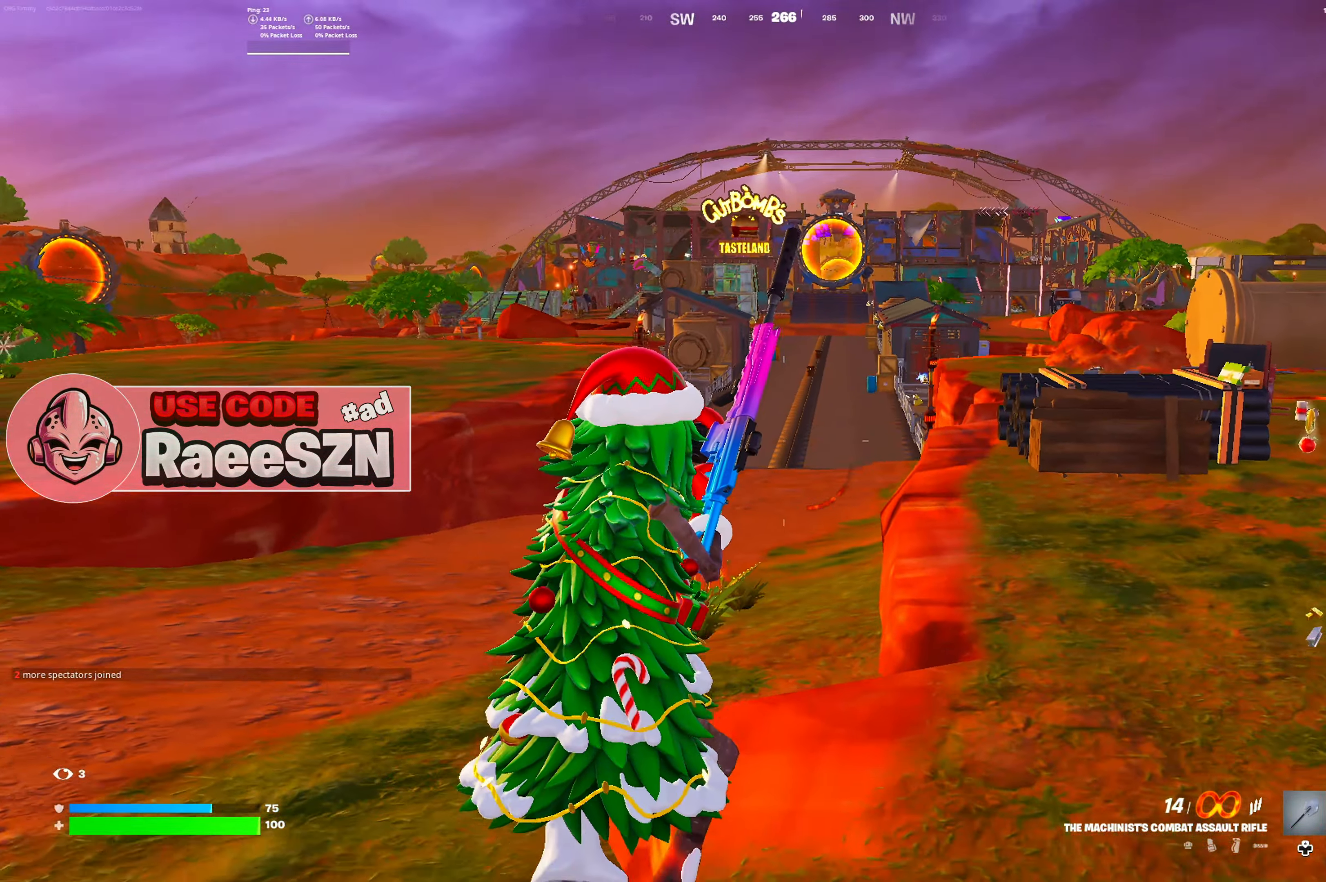
{"buttons": [], "left_stick": "up-right", "right_stick": "center", "button_events": []}
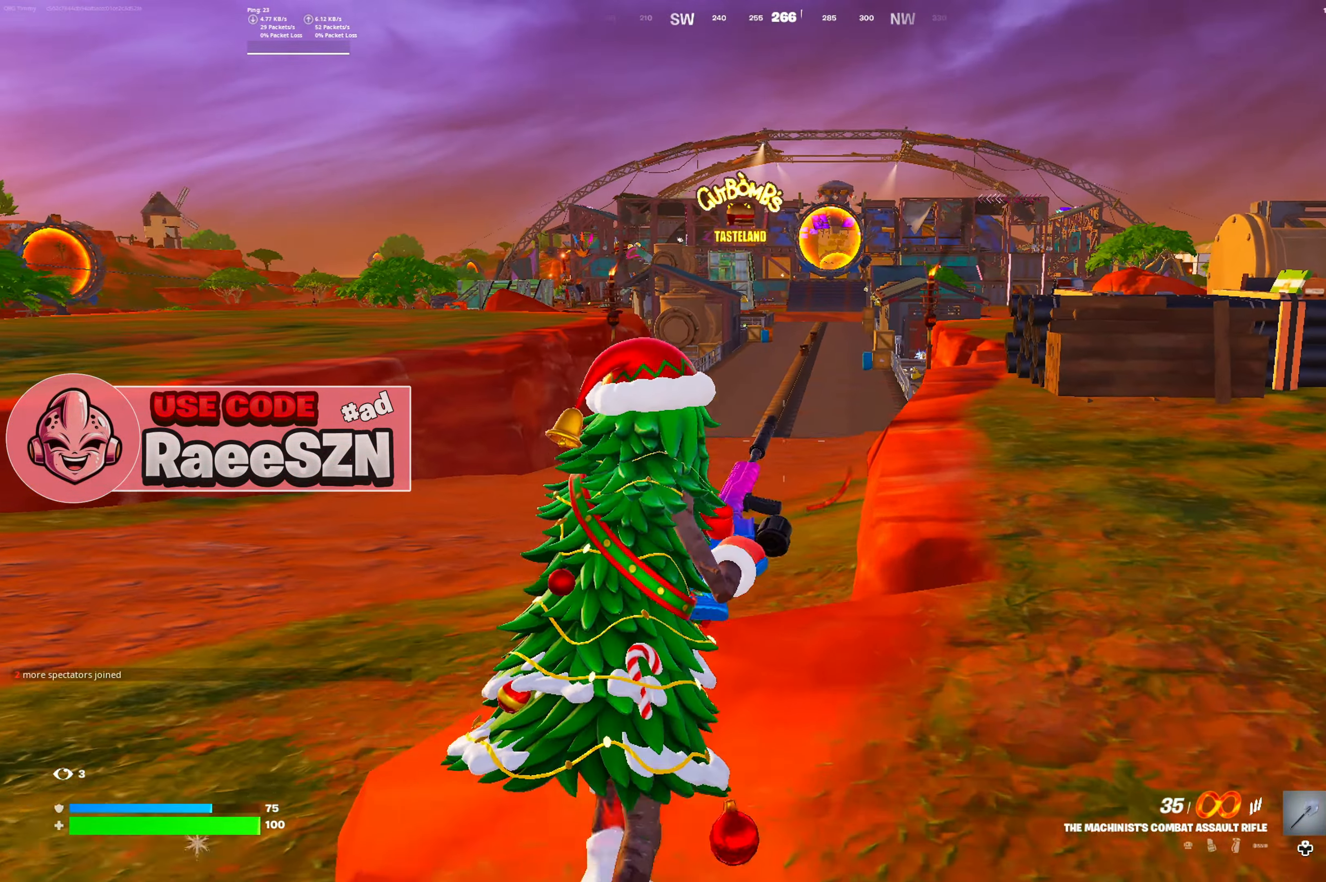
{"buttons": ["R1"], "left_stick": "up-right", "right_stick": "center", "button_events": [[451, "R1", "down"]]}
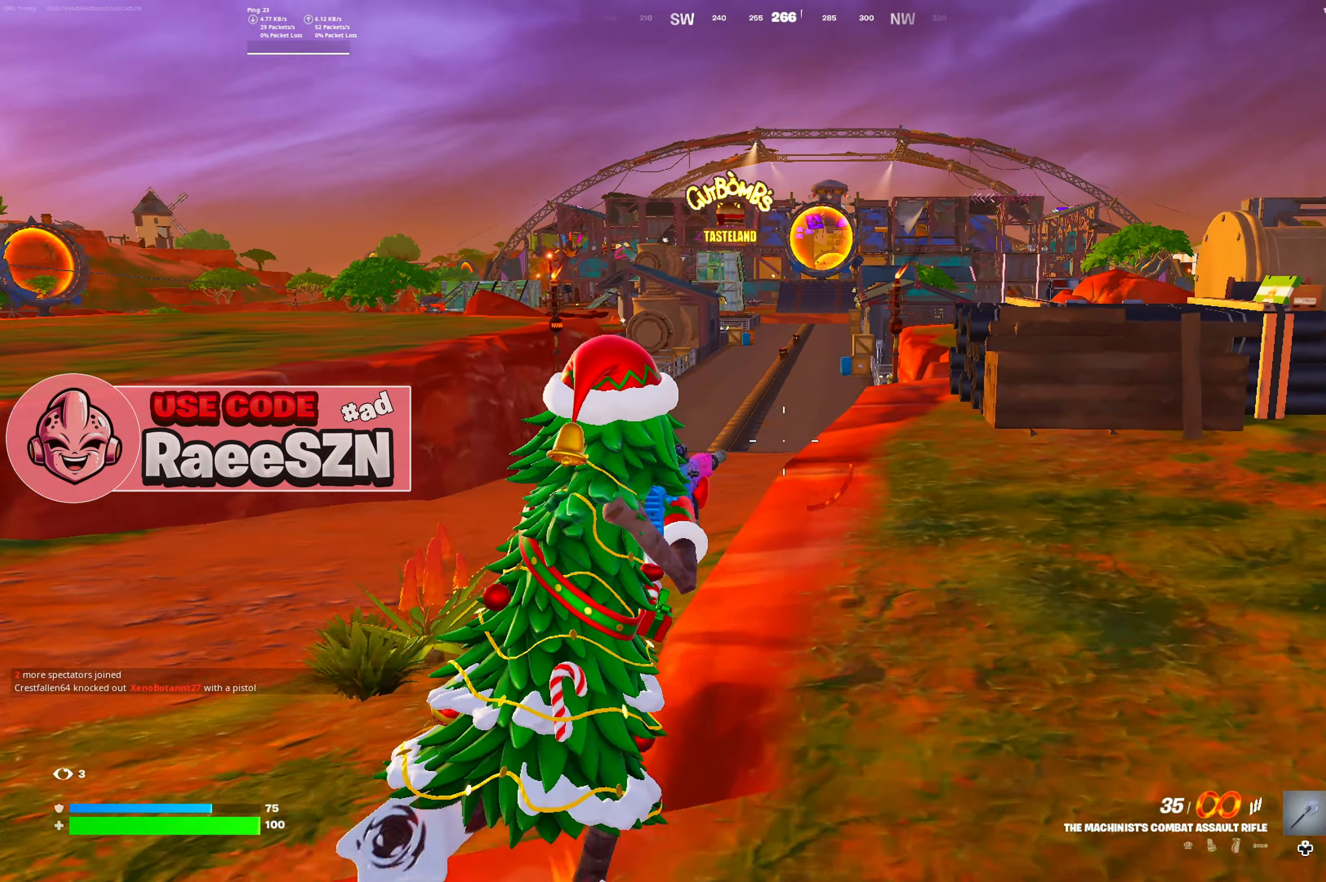
{"buttons": ["R2"], "left_stick": "up-right", "right_stick": "center", "button_events": [[33, "R1", "up"], [183, "R2", "down"]]}
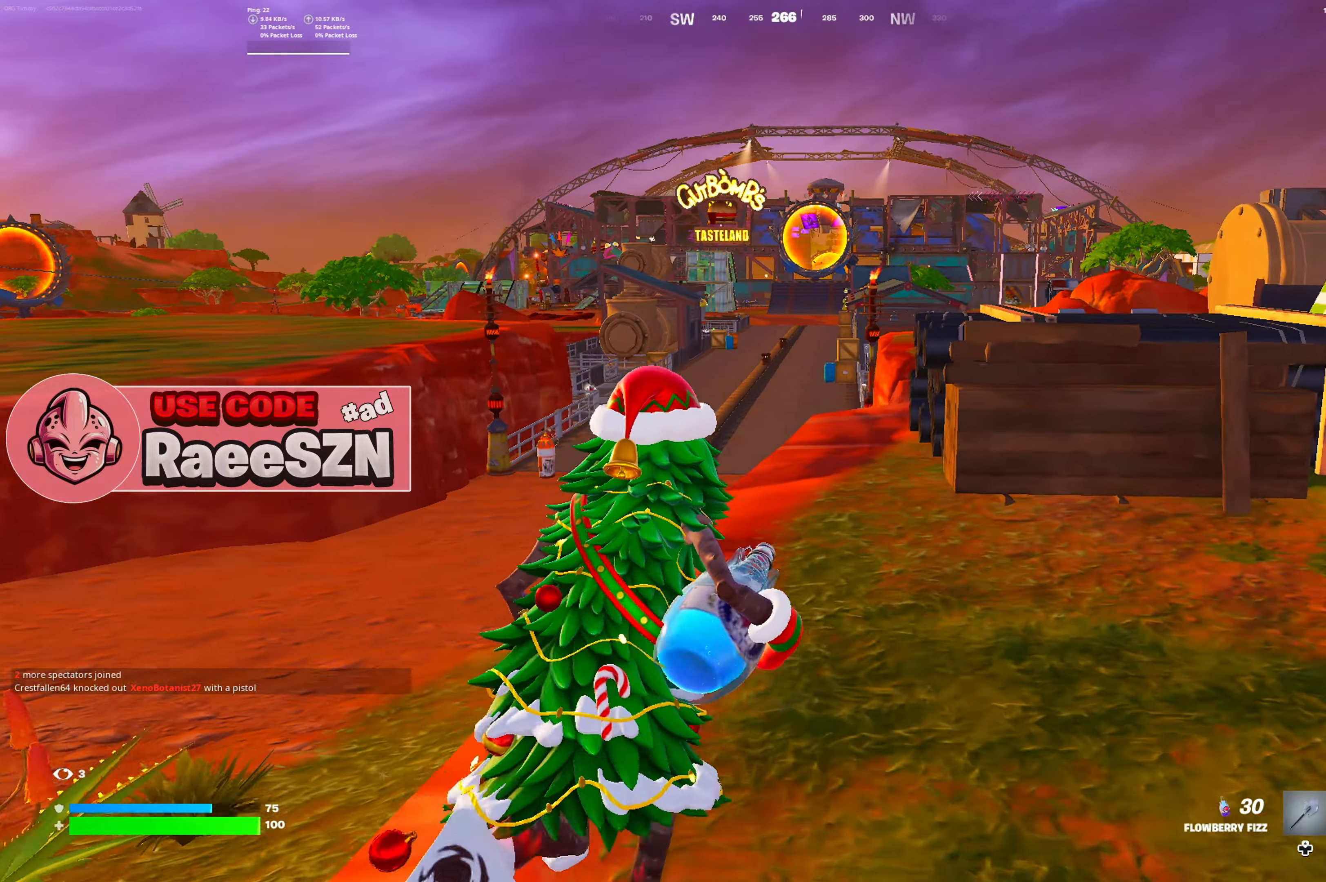
{"buttons": ["R2"], "left_stick": "up", "right_stick": "center", "button_events": []}
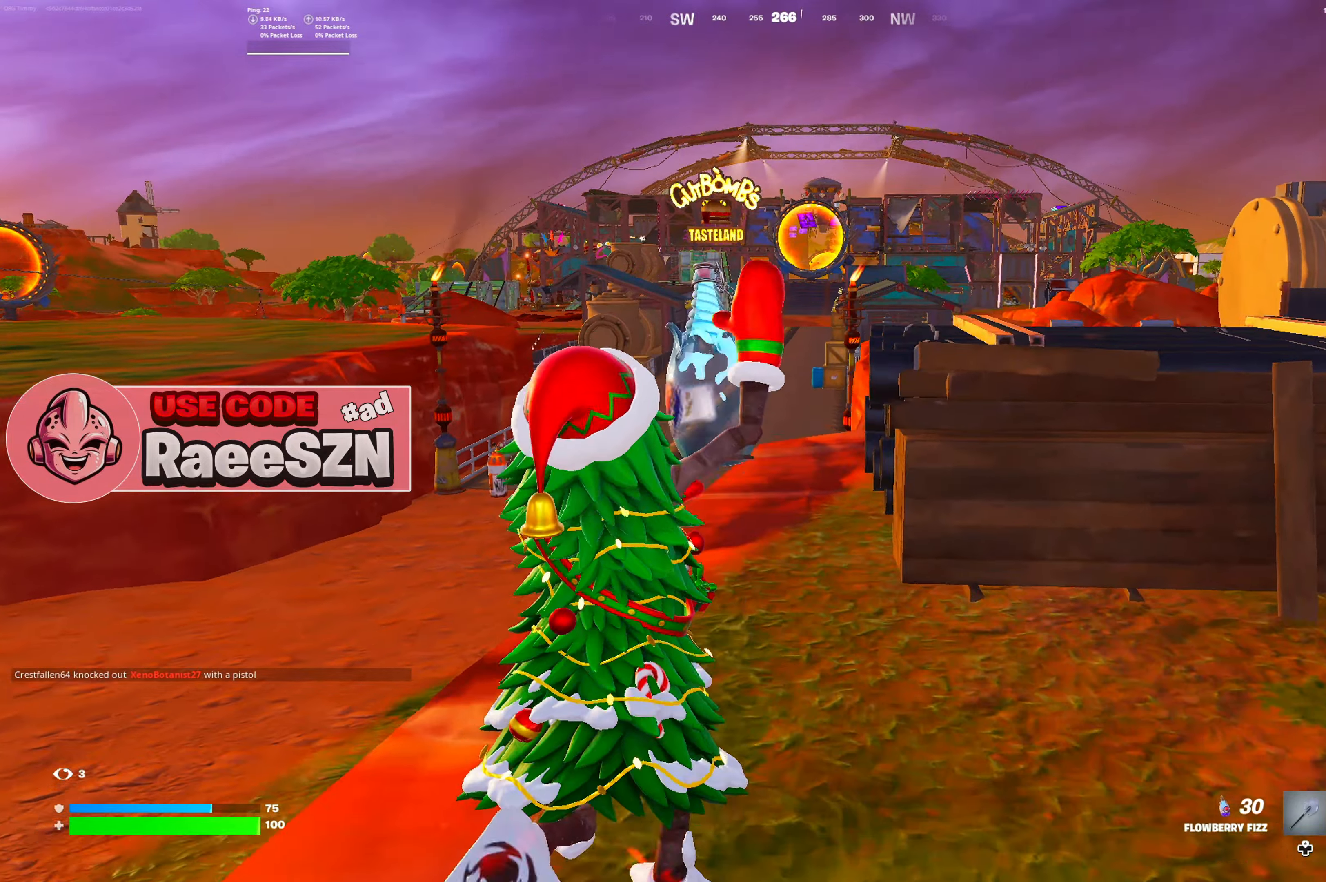
{"buttons": ["R2"], "left_stick": "up", "right_stick": "center", "button_events": []}
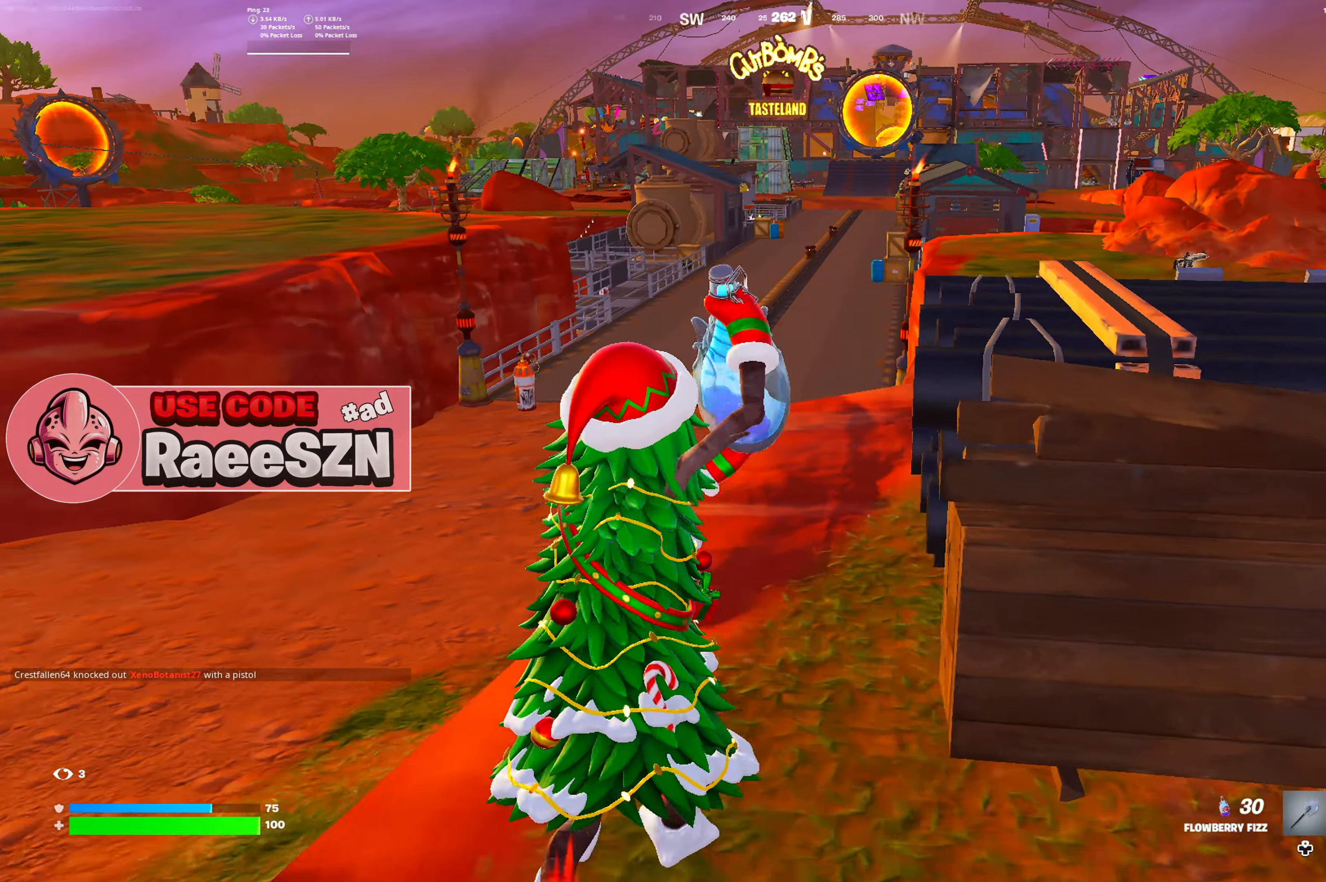
{"buttons": ["R2"], "left_stick": "up", "right_stick": "center", "button_events": []}
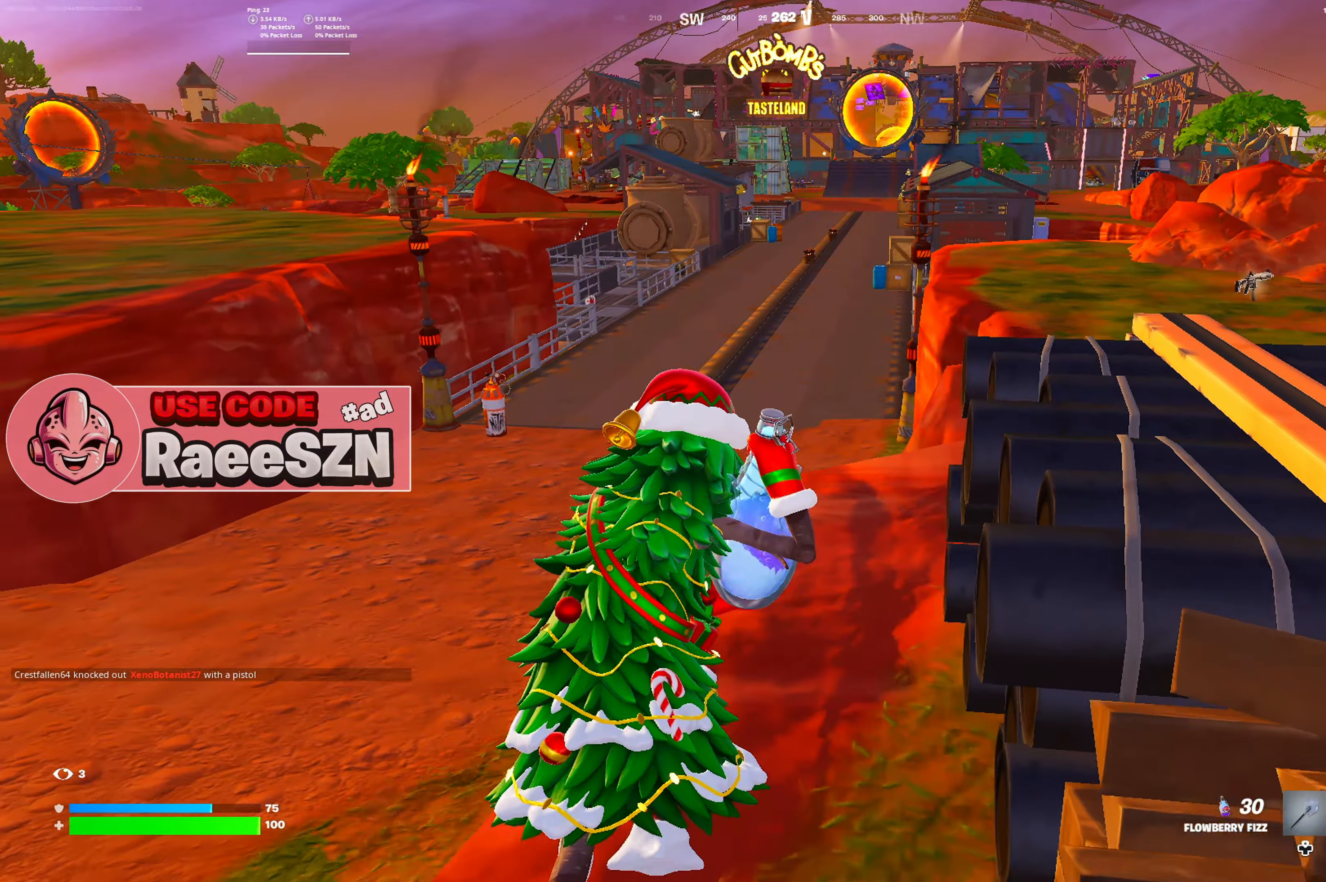
{"buttons": ["R2"], "left_stick": "up-right", "right_stick": "center", "button_events": []}
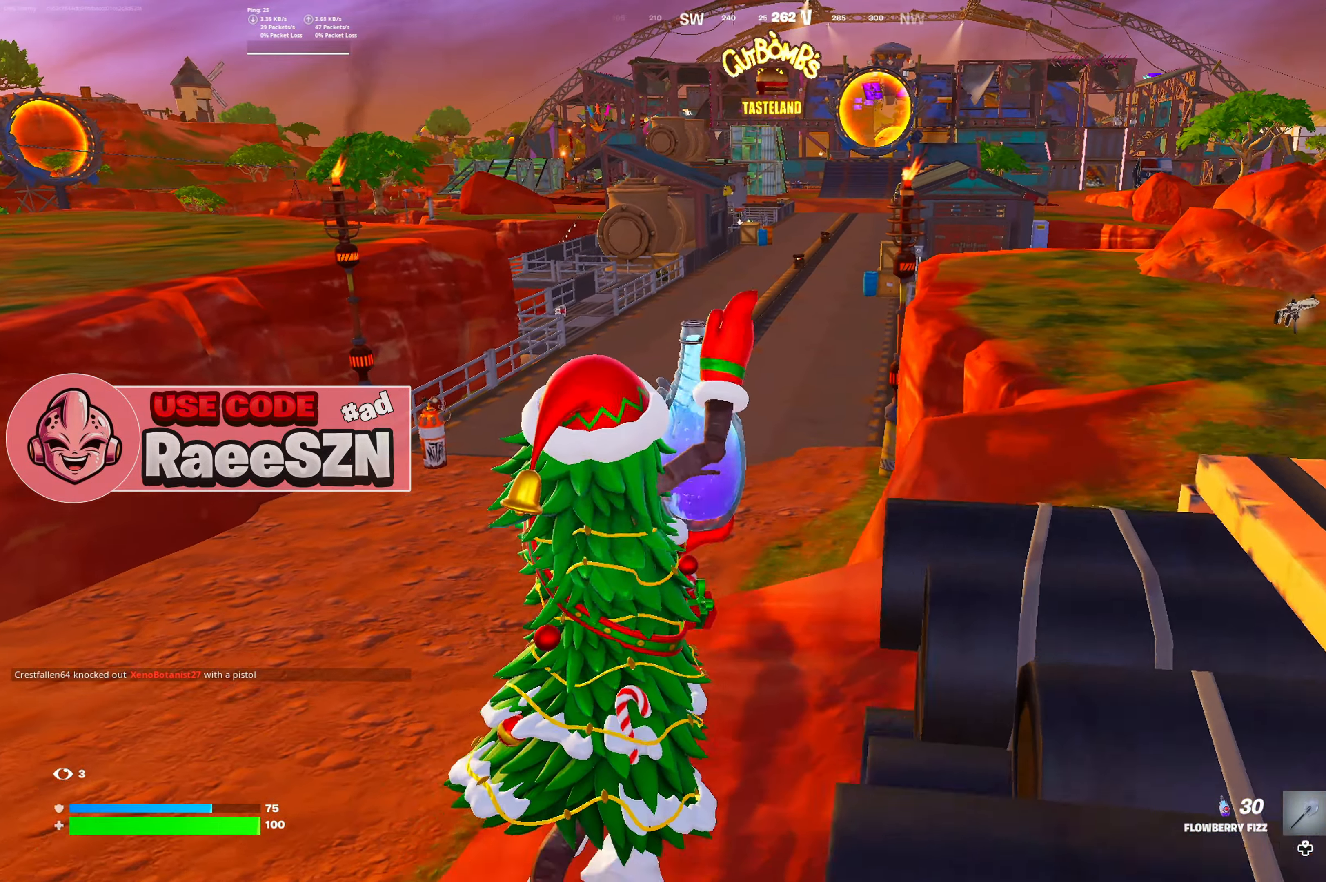
{"buttons": ["R2"], "left_stick": "up-right", "right_stick": "center", "button_events": []}
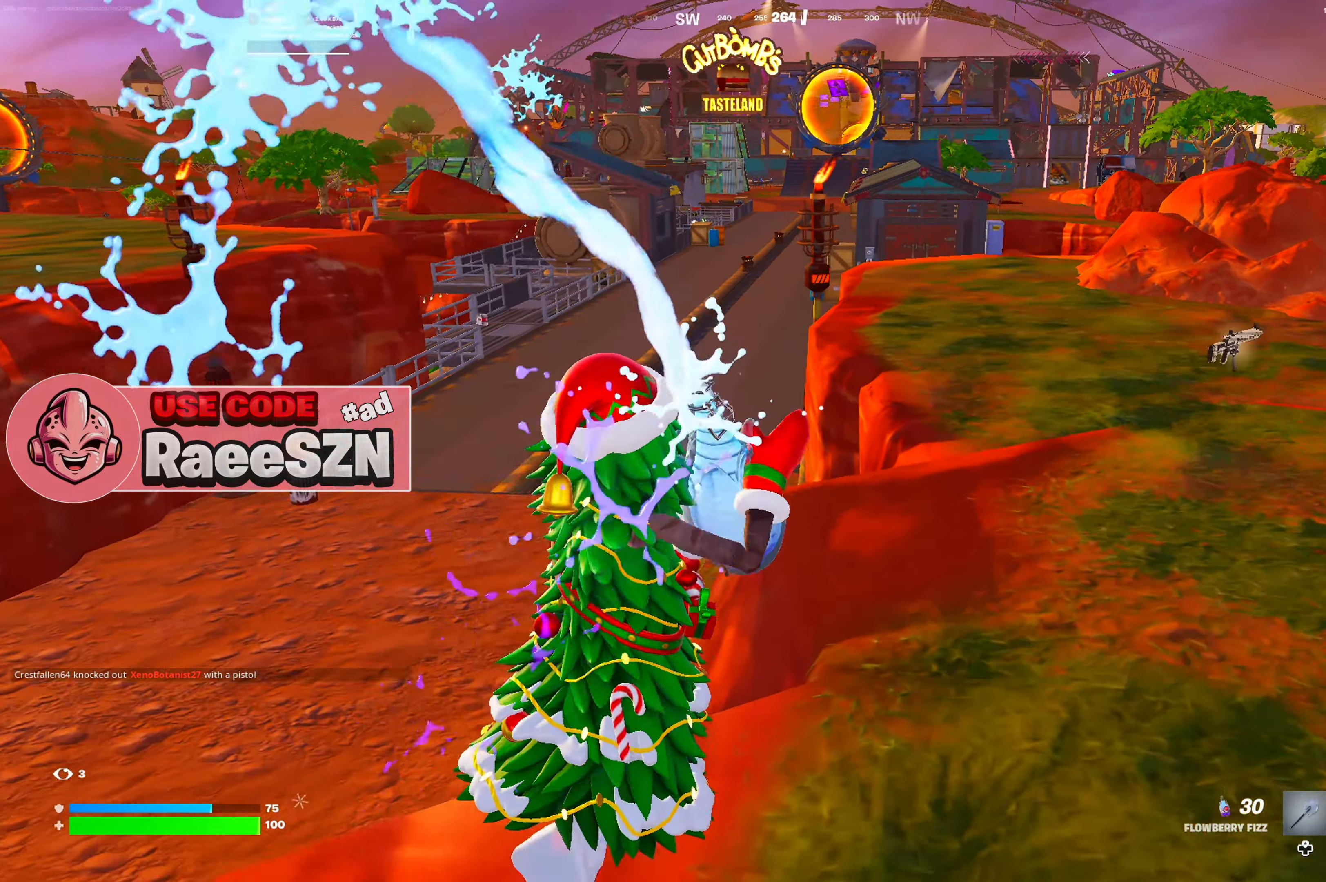
{"buttons": ["R2"], "left_stick": "up", "right_stick": "center", "button_events": []}
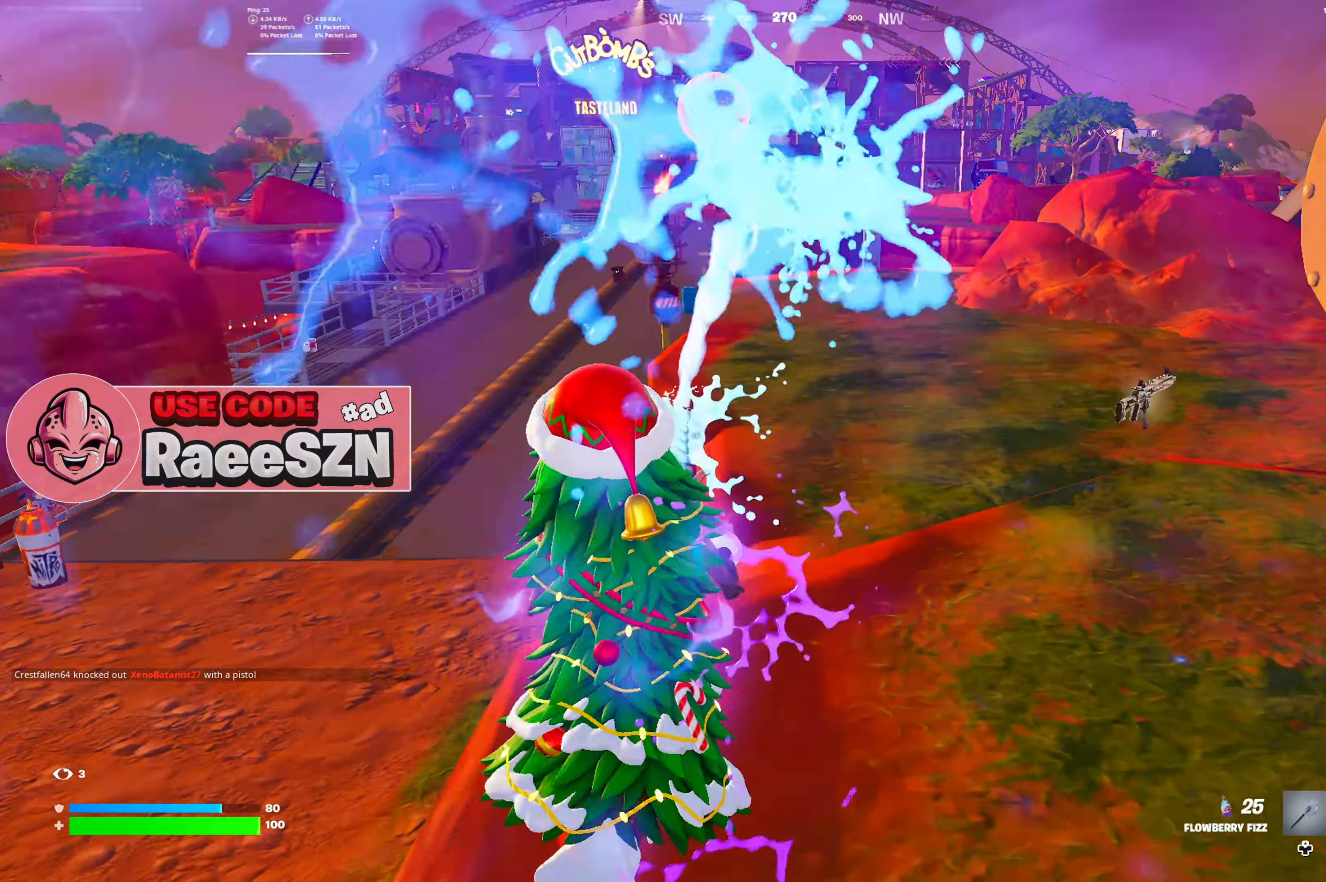
{"buttons": ["R2"], "left_stick": "up-right", "right_stick": "center", "button_events": []}
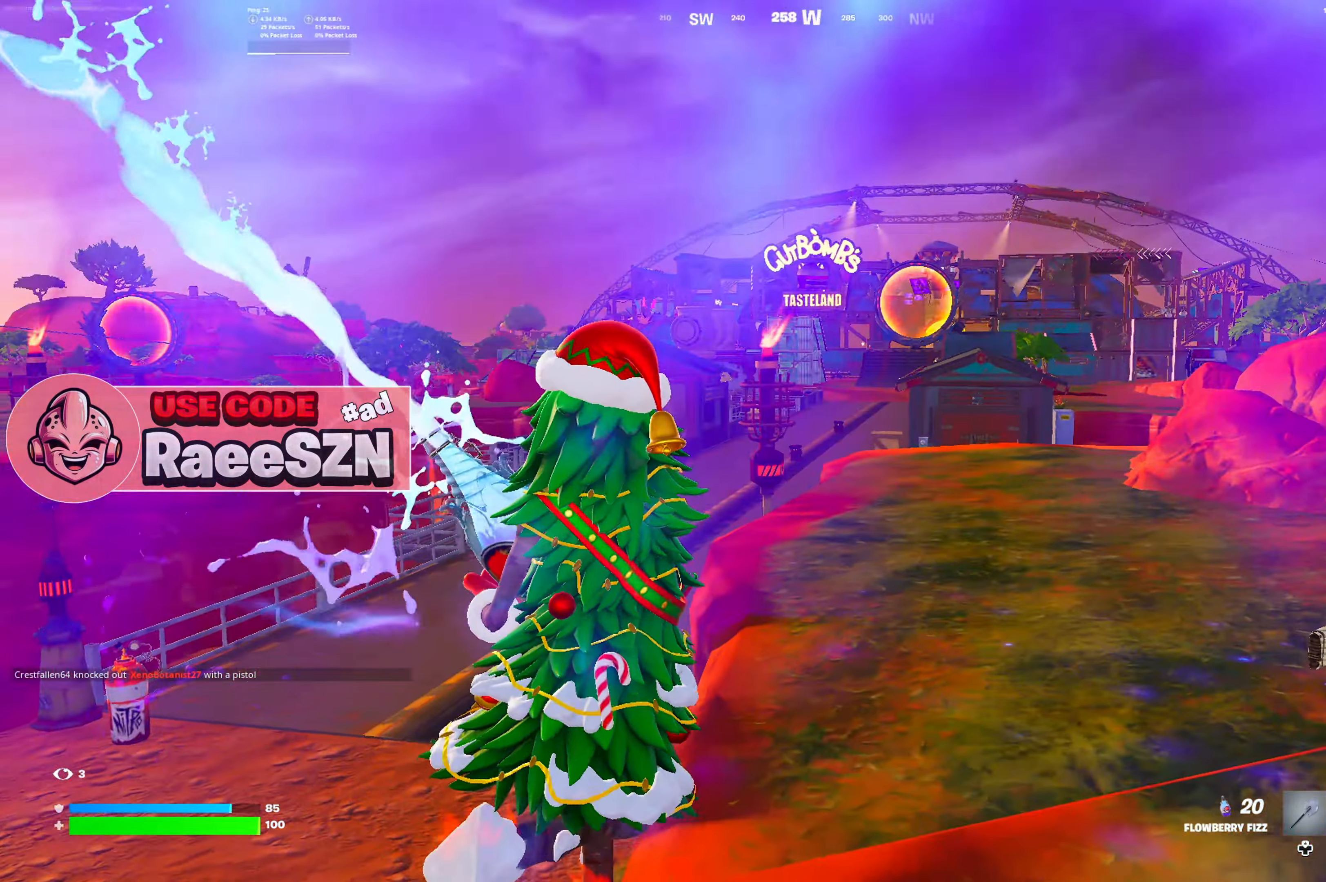
{"buttons": ["R2"], "left_stick": "up", "right_stick": "center", "button_events": []}
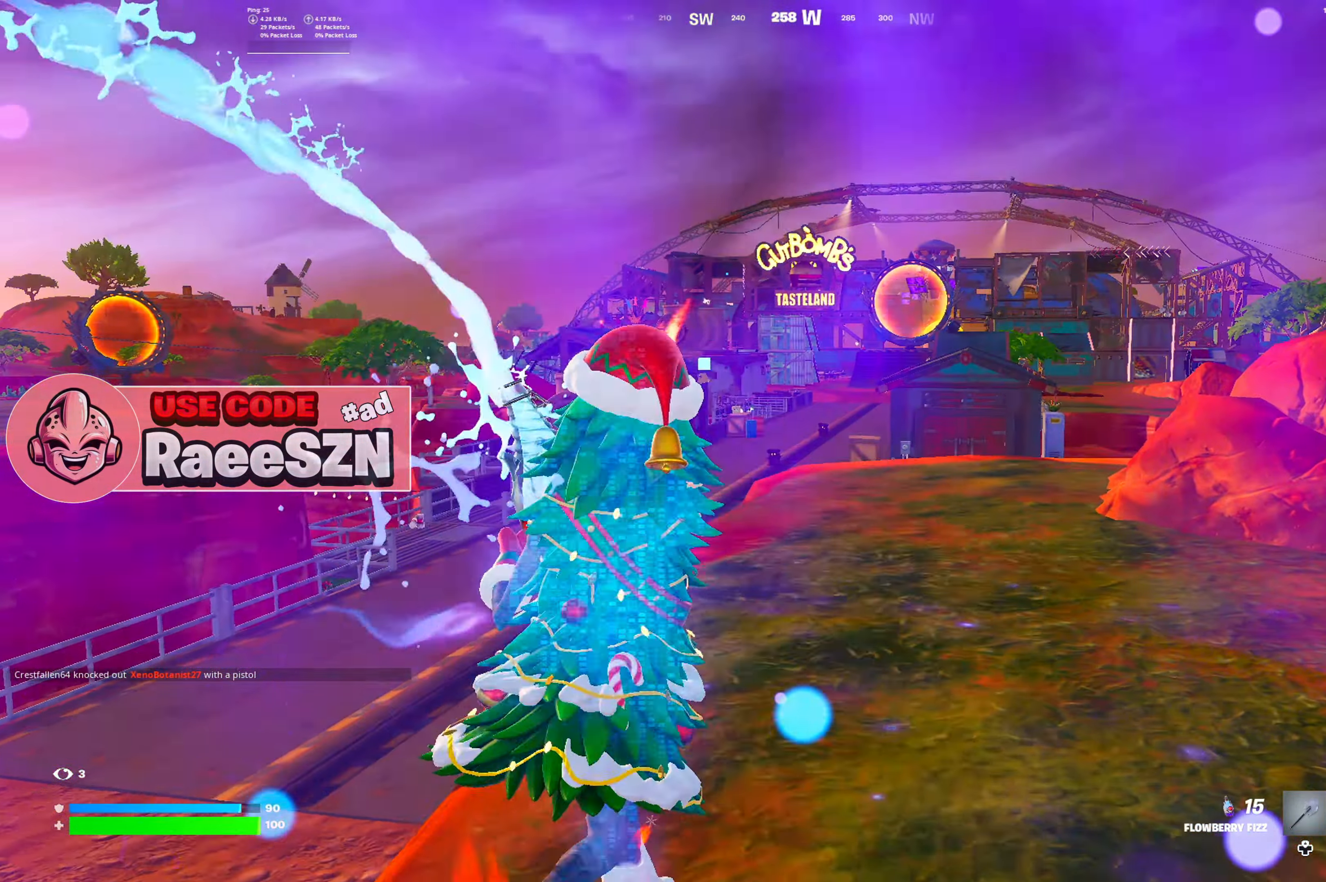
{"buttons": [], "left_stick": "up", "right_stick": "center", "button_events": [[201, "R2", "up"], [251, "X", "down"], [351, "X", "up"]]}
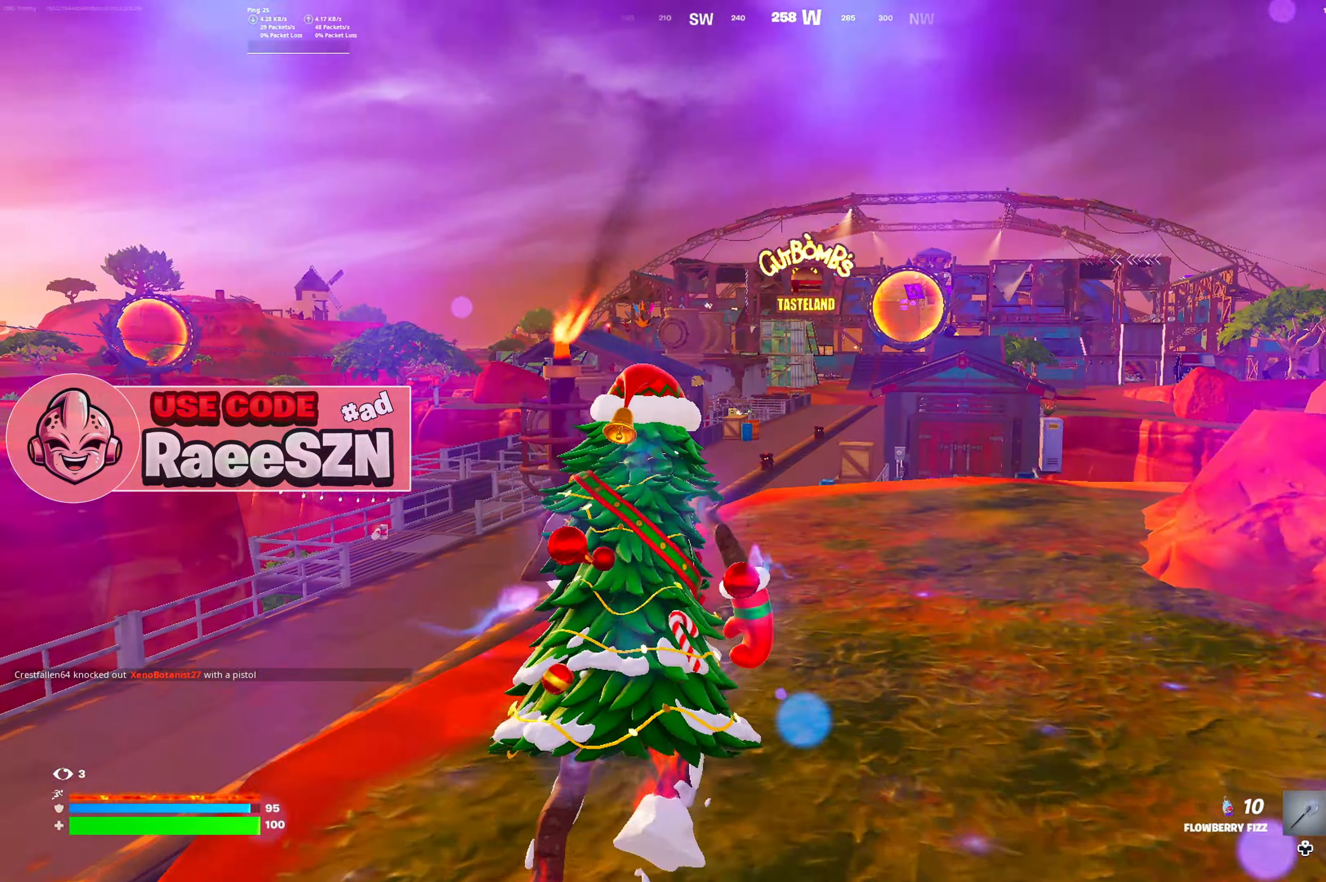
{"buttons": [], "left_stick": "up", "right_stick": "center", "button_events": [[250, "DPAD_LEFT", "down"], [367, "DPAD_LEFT", "up"], [400, "R1", "down"], [500, "R1", "up"]]}
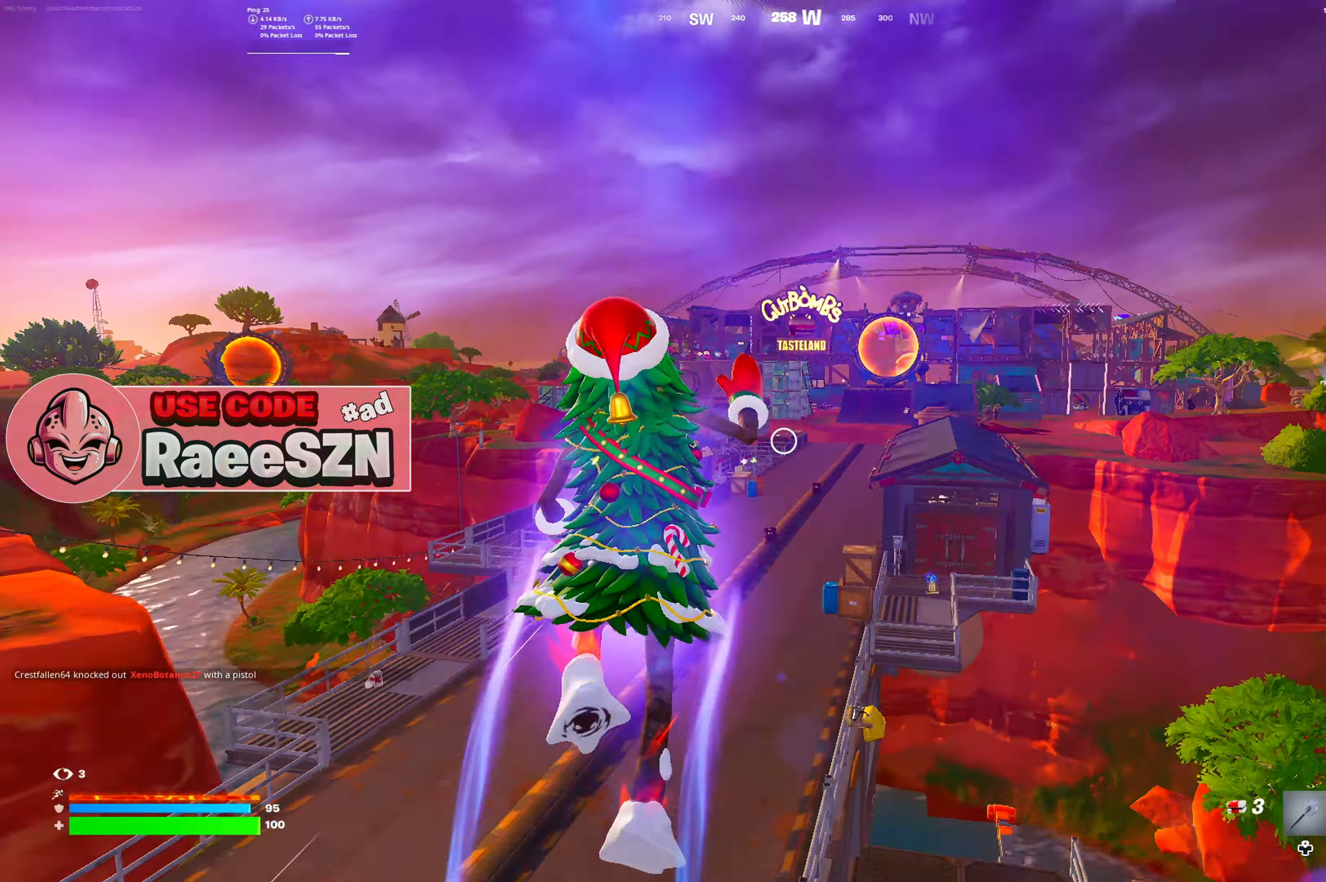
{"buttons": [], "left_stick": "up", "right_stick": "center", "button_events": [[117, "R1", "down"], [201, "R1", "up"], [384, "R1", "down"], [501, "R1", "up"]]}
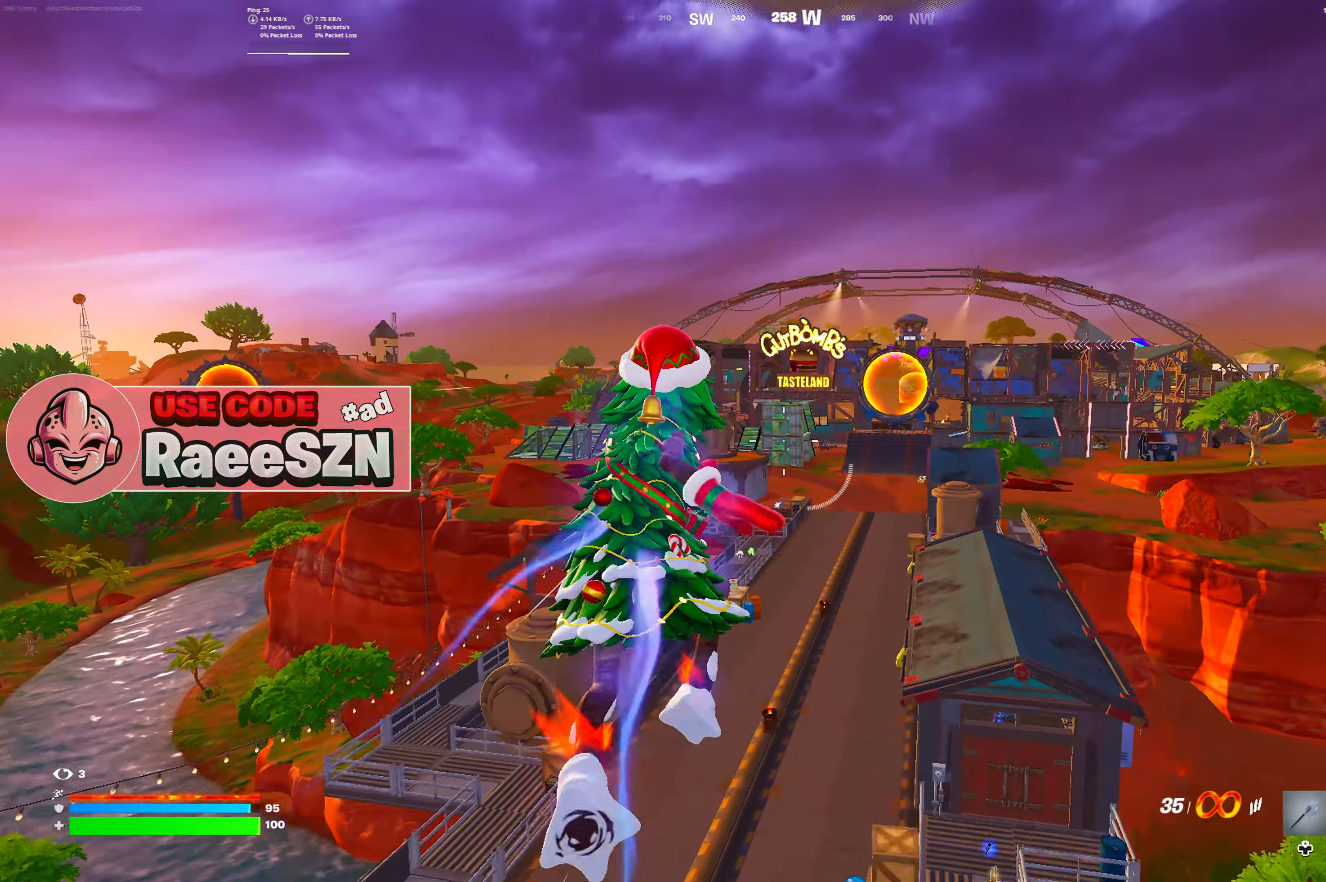
{"buttons": [], "left_stick": "up-right", "right_stick": "center", "button_events": [[100, "L1", "down"], [250, "L1", "up"]]}
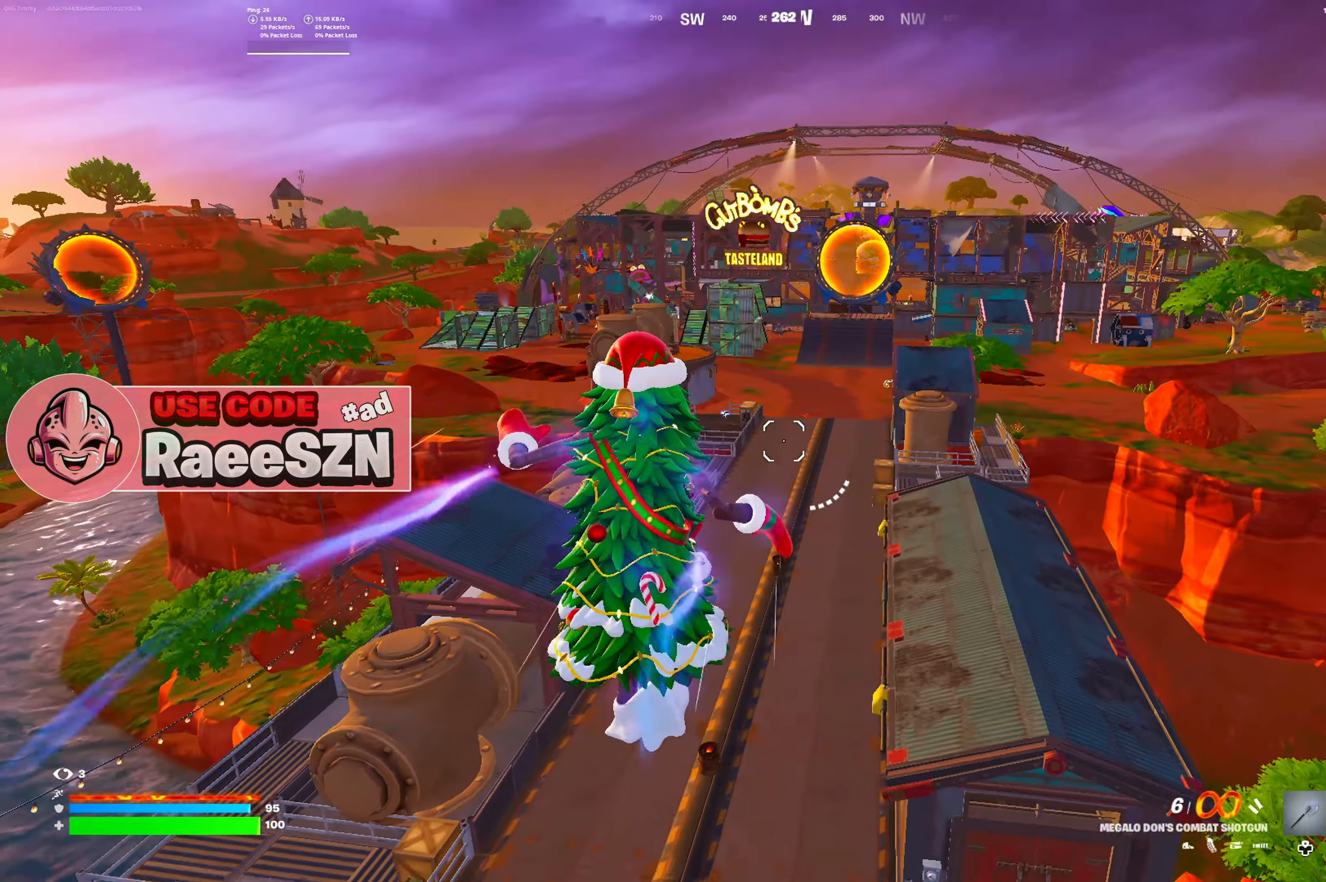
{"buttons": ["Y"], "left_stick": "up-right", "right_stick": "center", "button_events": [[451, "Y", "down"]]}
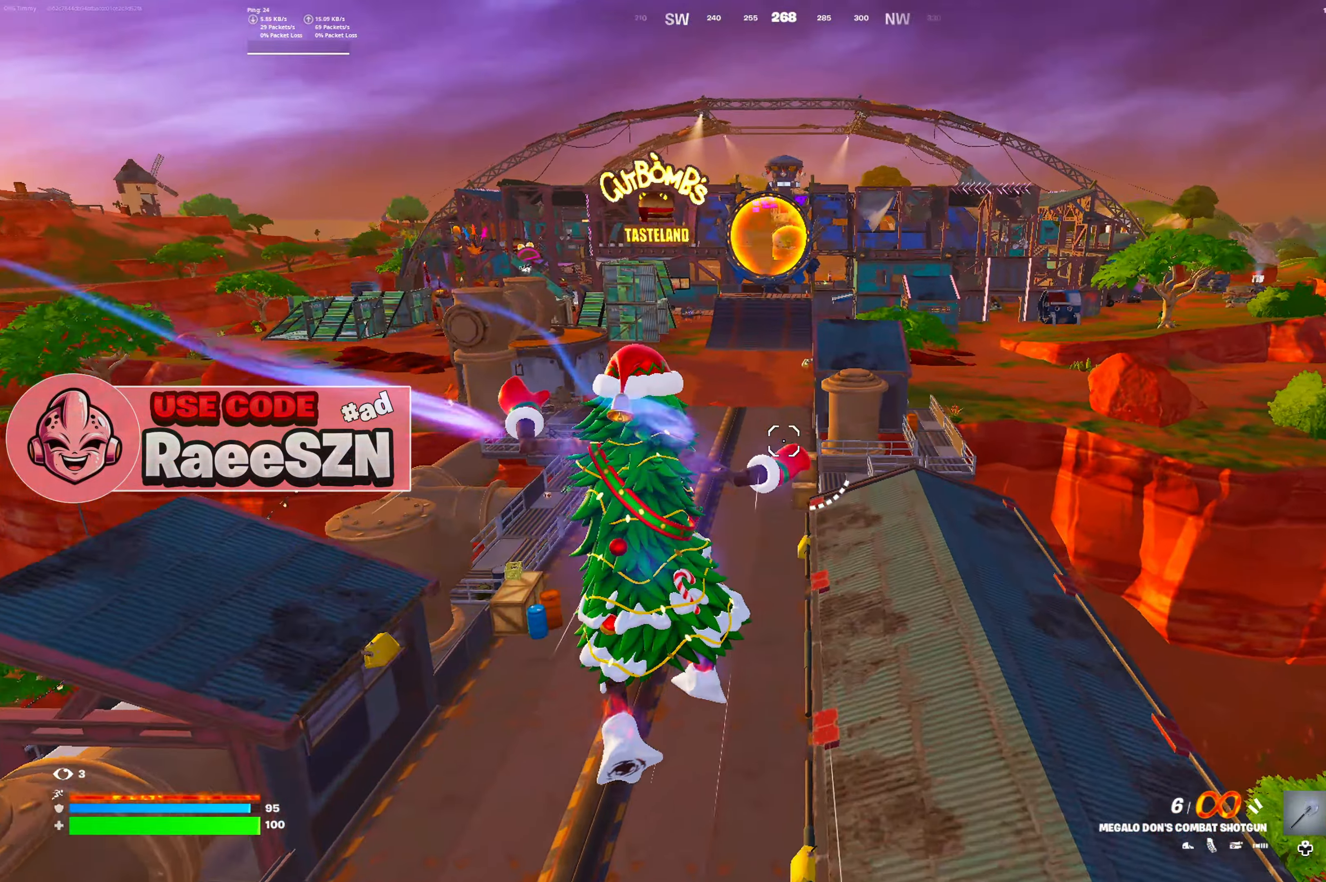
{"buttons": ["Y"], "left_stick": "up", "right_stick": "center", "button_events": []}
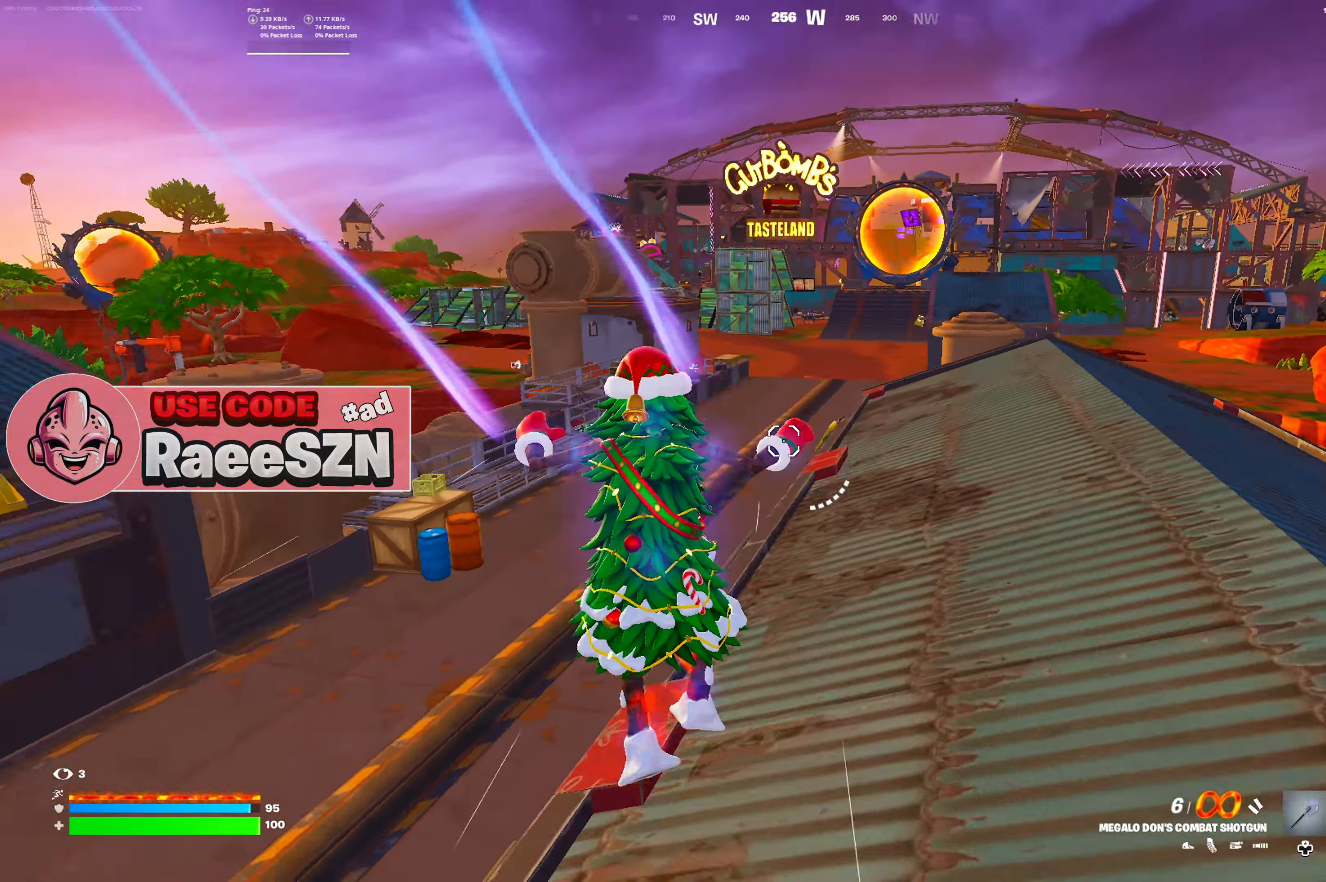
{"buttons": [], "left_stick": "up", "right_stick": "center", "button_events": [[101, "Y", "up"], [117, "DPAD_LEFT", "down"], [234, "DPAD_LEFT", "up"]]}
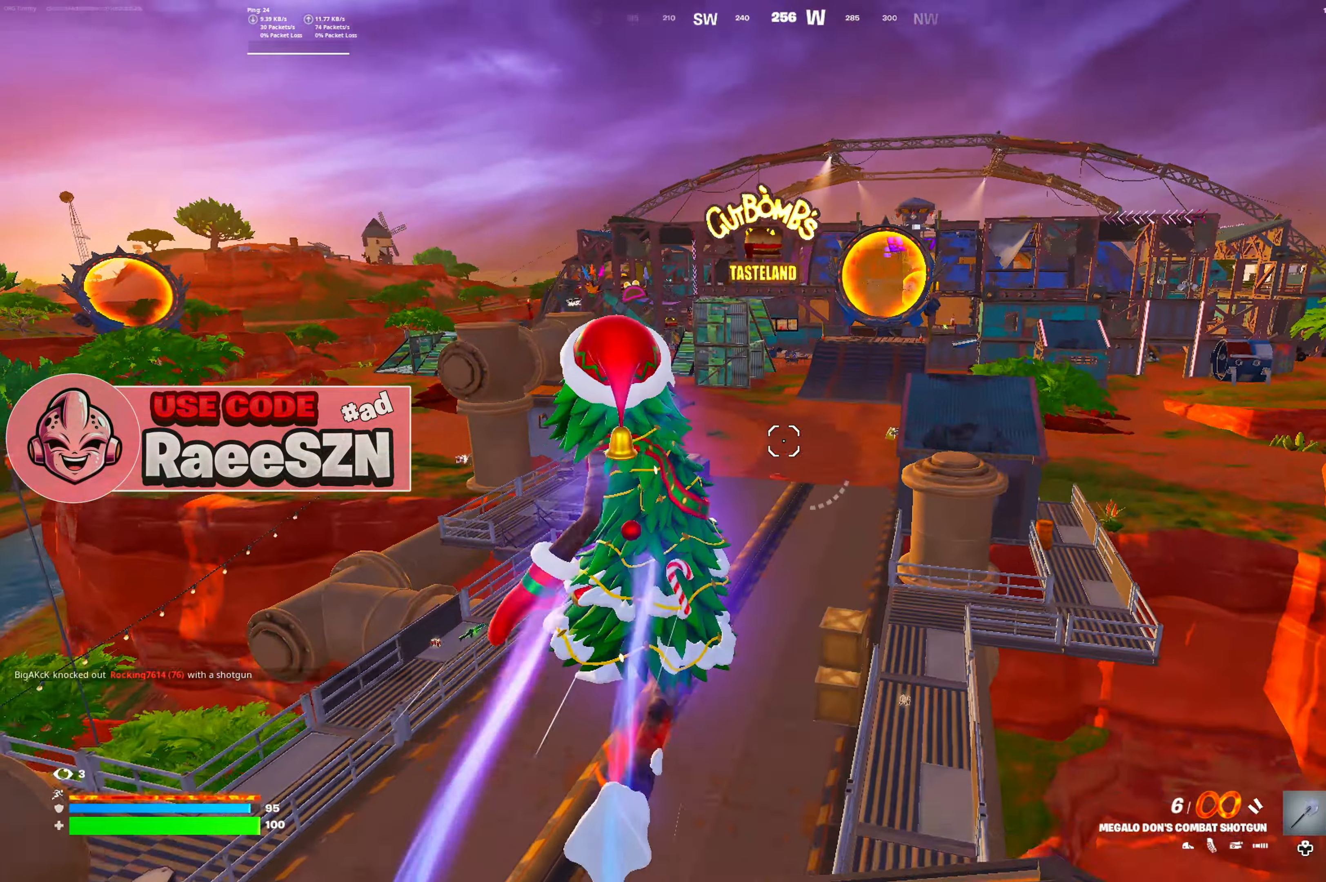
{"buttons": ["B"], "left_stick": "up", "right_stick": "center", "button_events": [[117, "B", "down"], [183, "B", "up"], [267, "B", "down"], [367, "B", "up"], [417, "B", "down"]]}
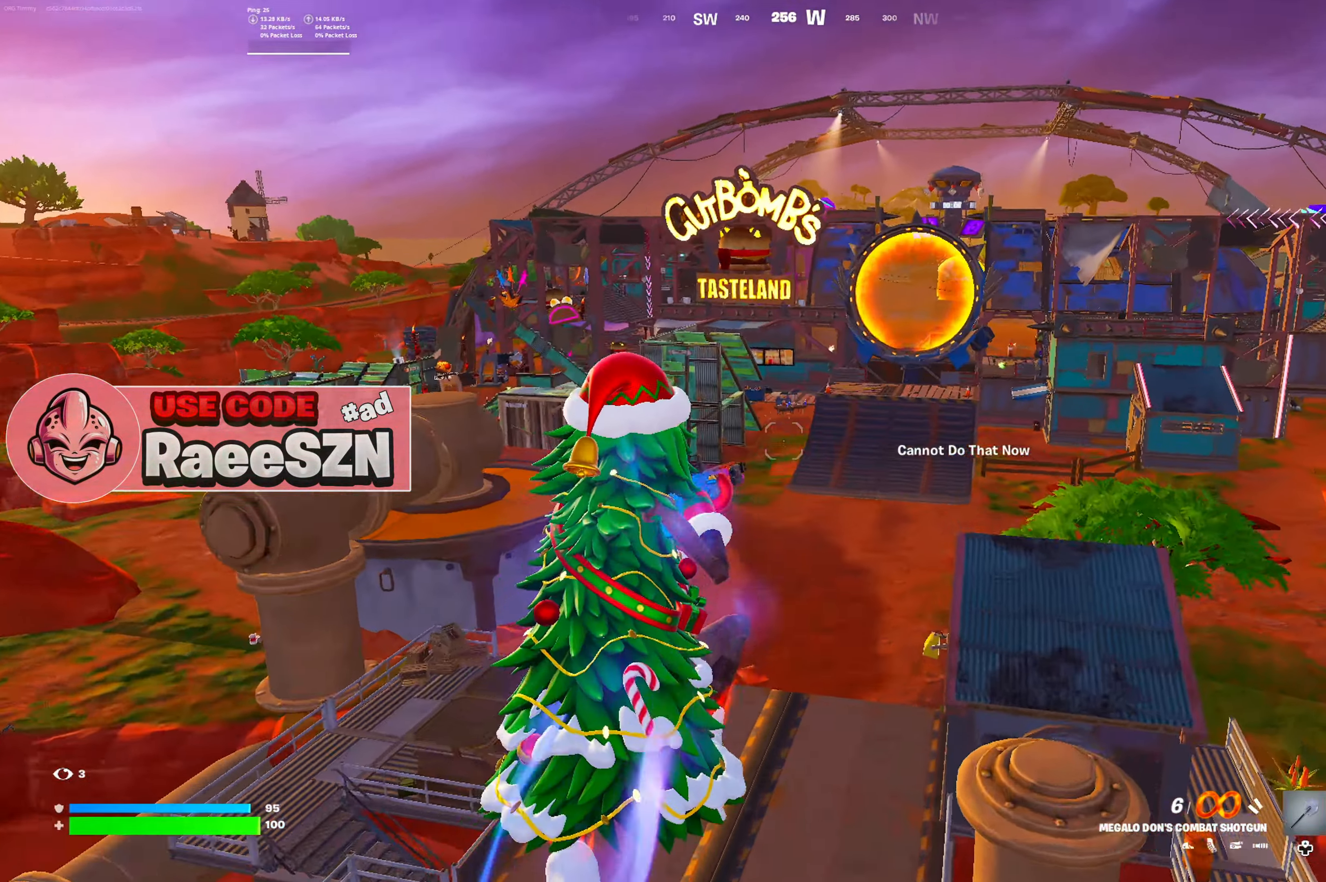
{"buttons": ["Y"], "left_stick": "up", "right_stick": "center", "button_events": [[17, "B", "up"], [117, "B", "down"], [201, "B", "up"], [484, "Y", "down"]]}
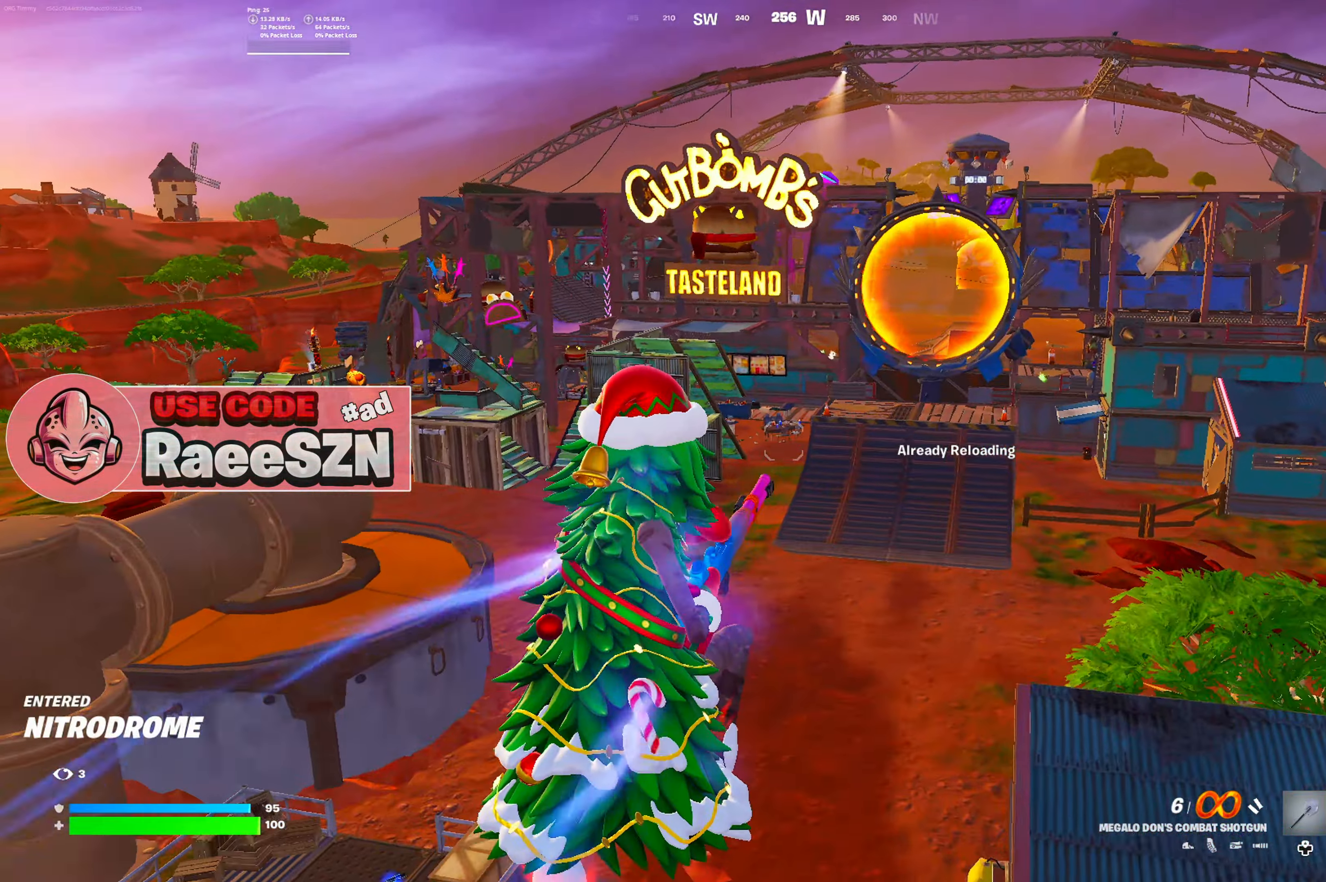
{"buttons": ["Y"], "left_stick": "up", "right_stick": "center", "button_events": []}
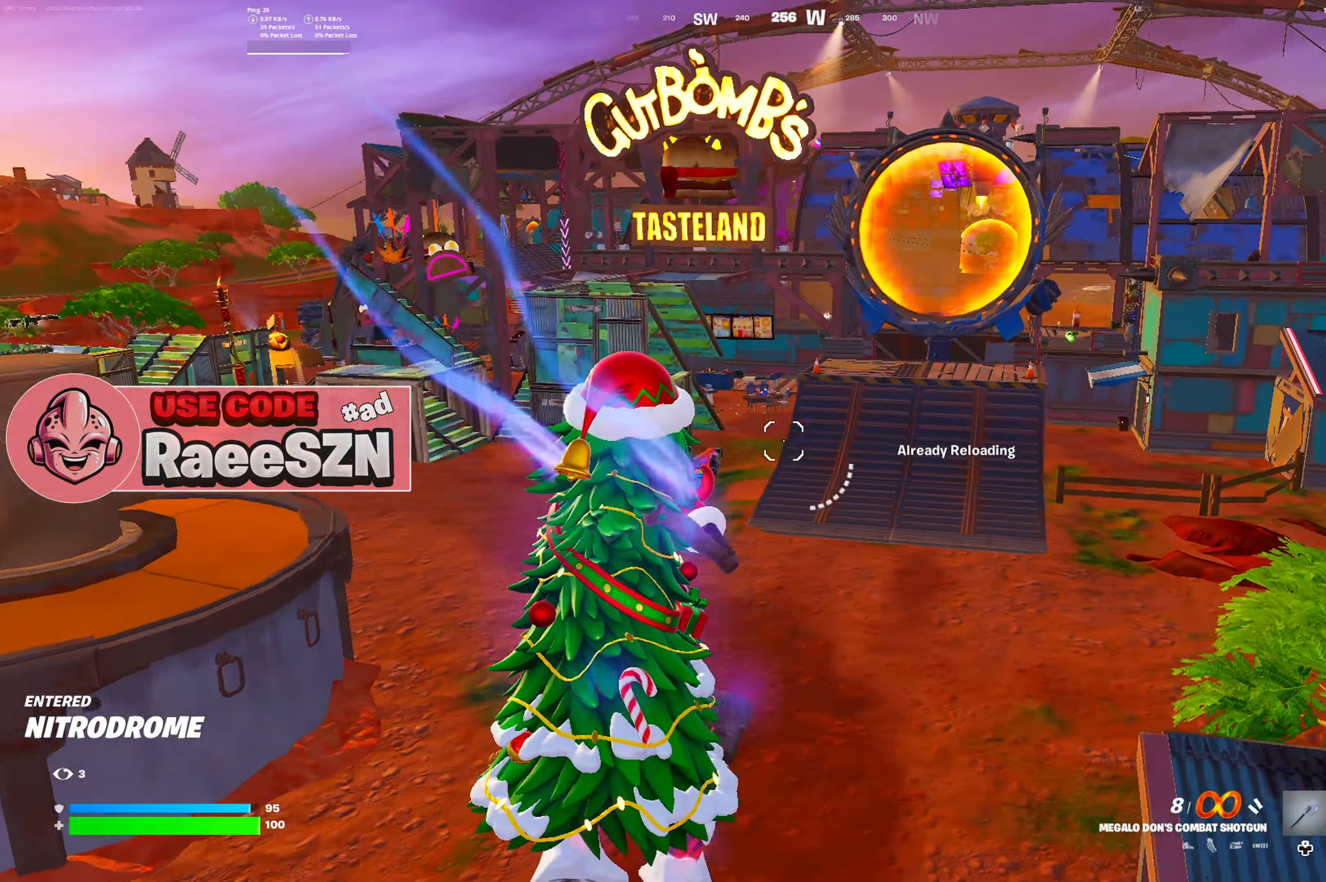
{"buttons": ["Y"], "left_stick": "up", "right_stick": "center", "button_events": []}
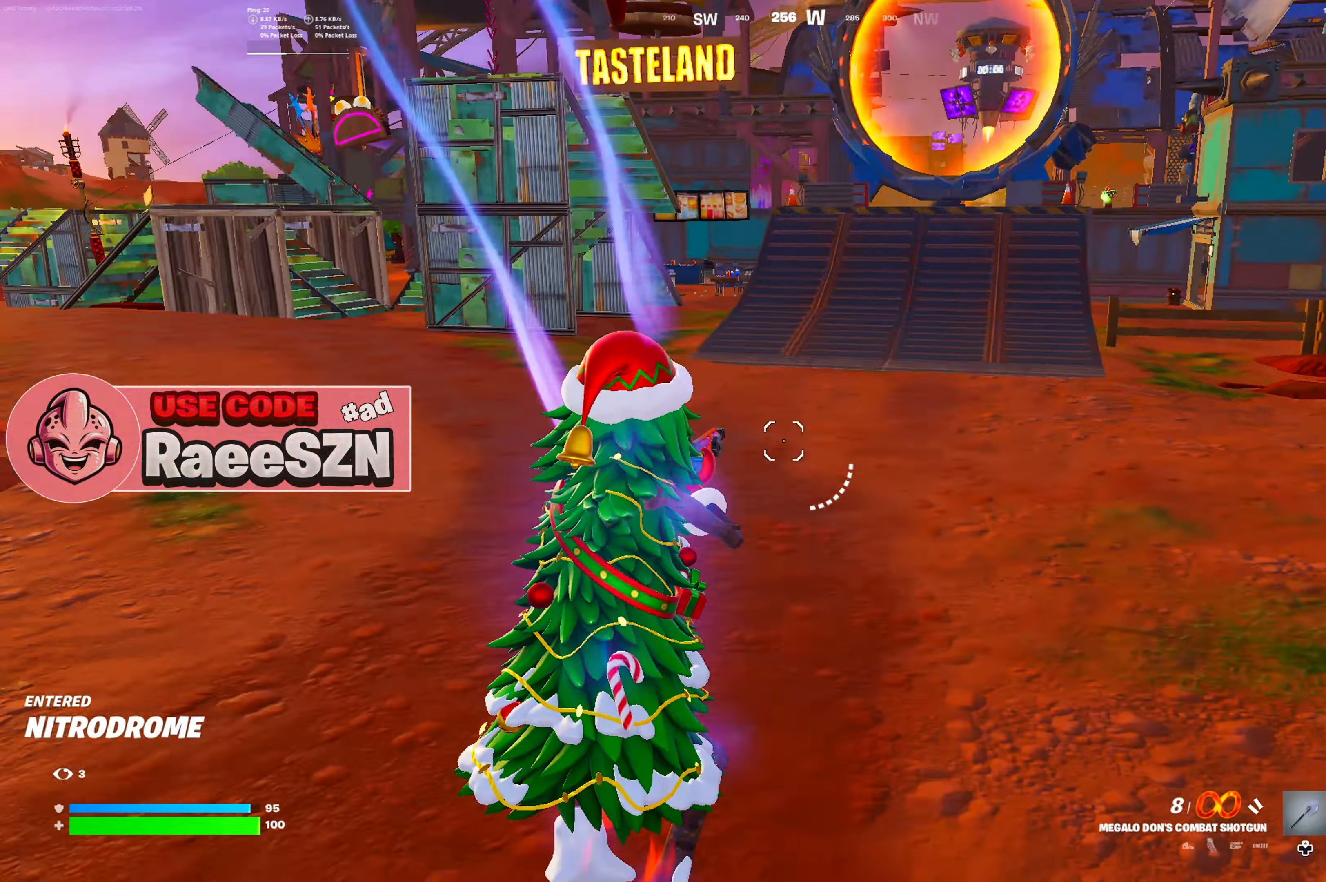
{"buttons": ["R1"], "left_stick": "up-left", "right_stick": "center", "button_events": [[150, "DPAD_LEFT", "down"], [217, "Y", "up"], [250, "DPAD_LEFT", "up"], [384, "R1", "down"]]}
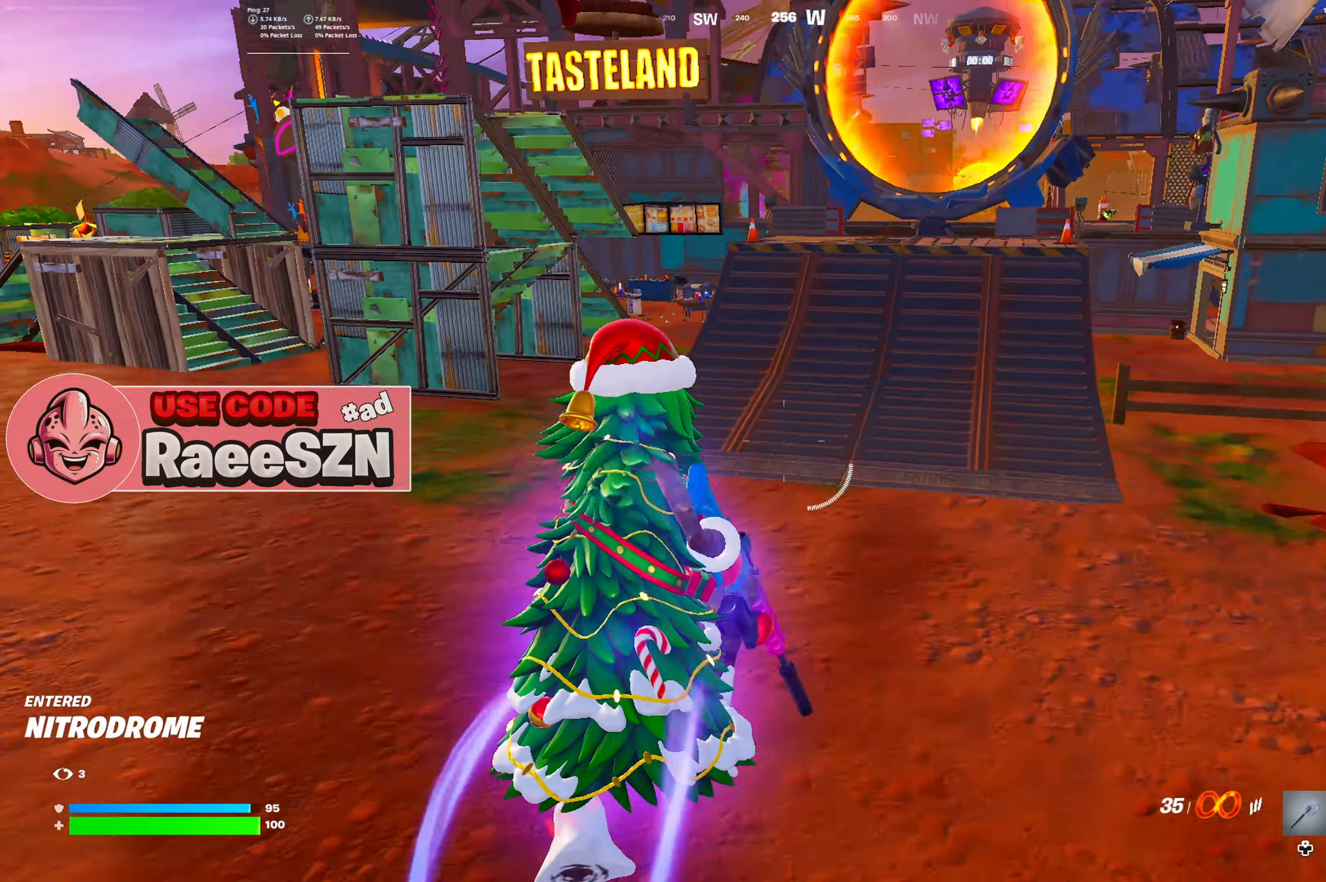
{"buttons": ["Y"], "left_stick": "up-left", "right_stick": "center", "button_events": [[33, "R1", "up"], [350, "Y", "down"]]}
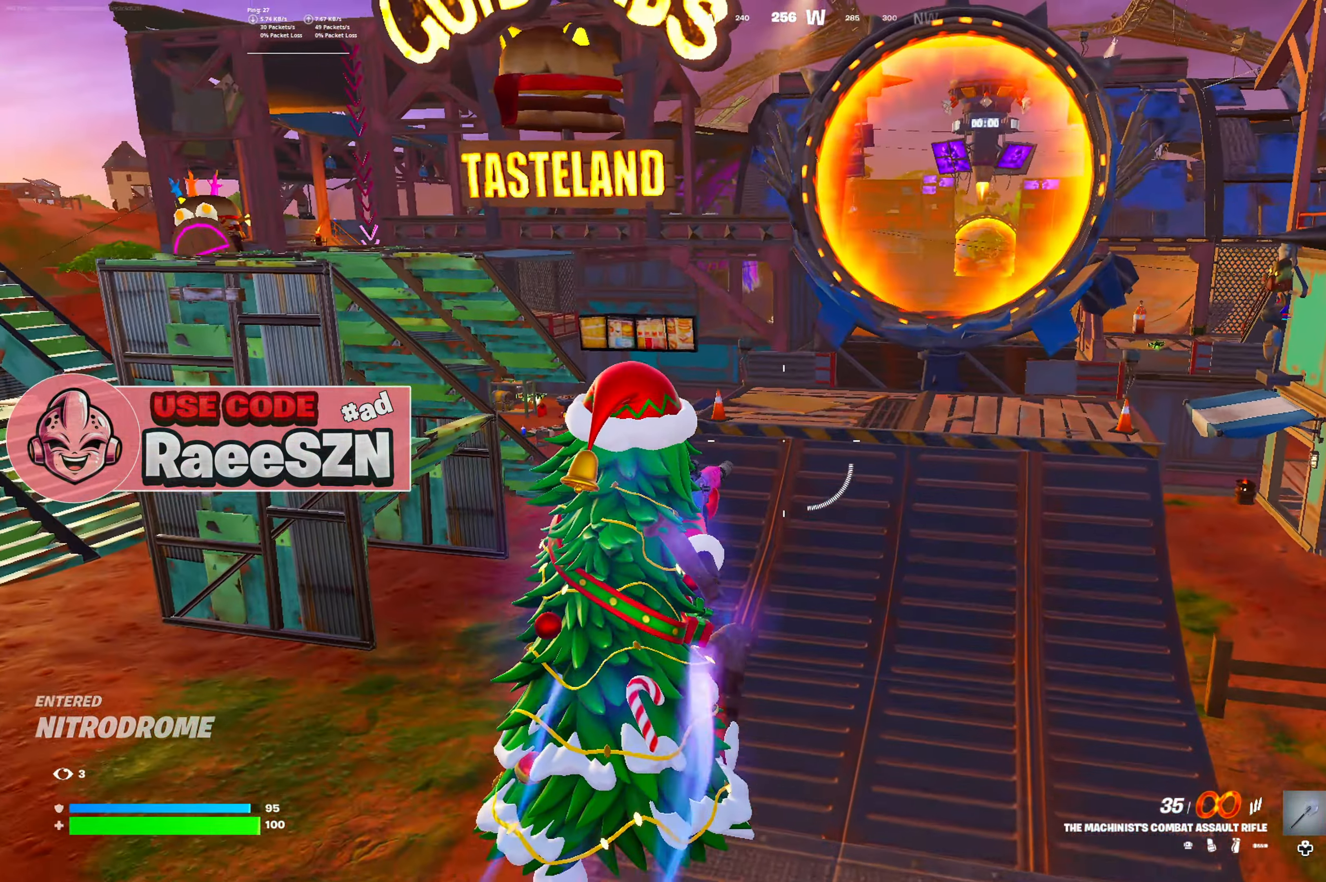
{"buttons": ["L1"], "left_stick": "up-left", "right_stick": "center", "button_events": [[384, "L1", "down"], [401, "Y", "up"]]}
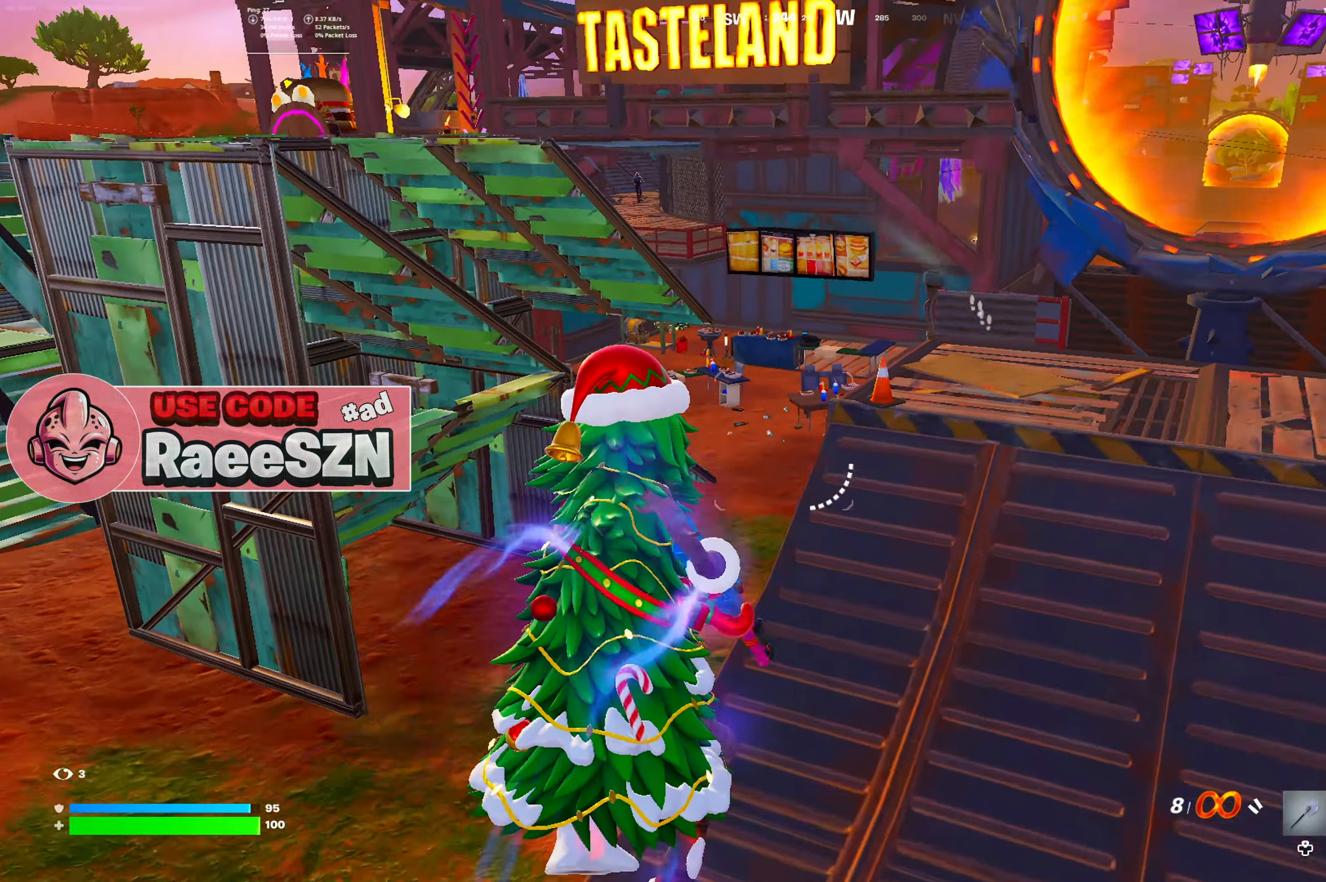
{"buttons": [], "left_stick": "up-left", "right_stick": "center", "button_events": [[33, "L1", "up"]]}